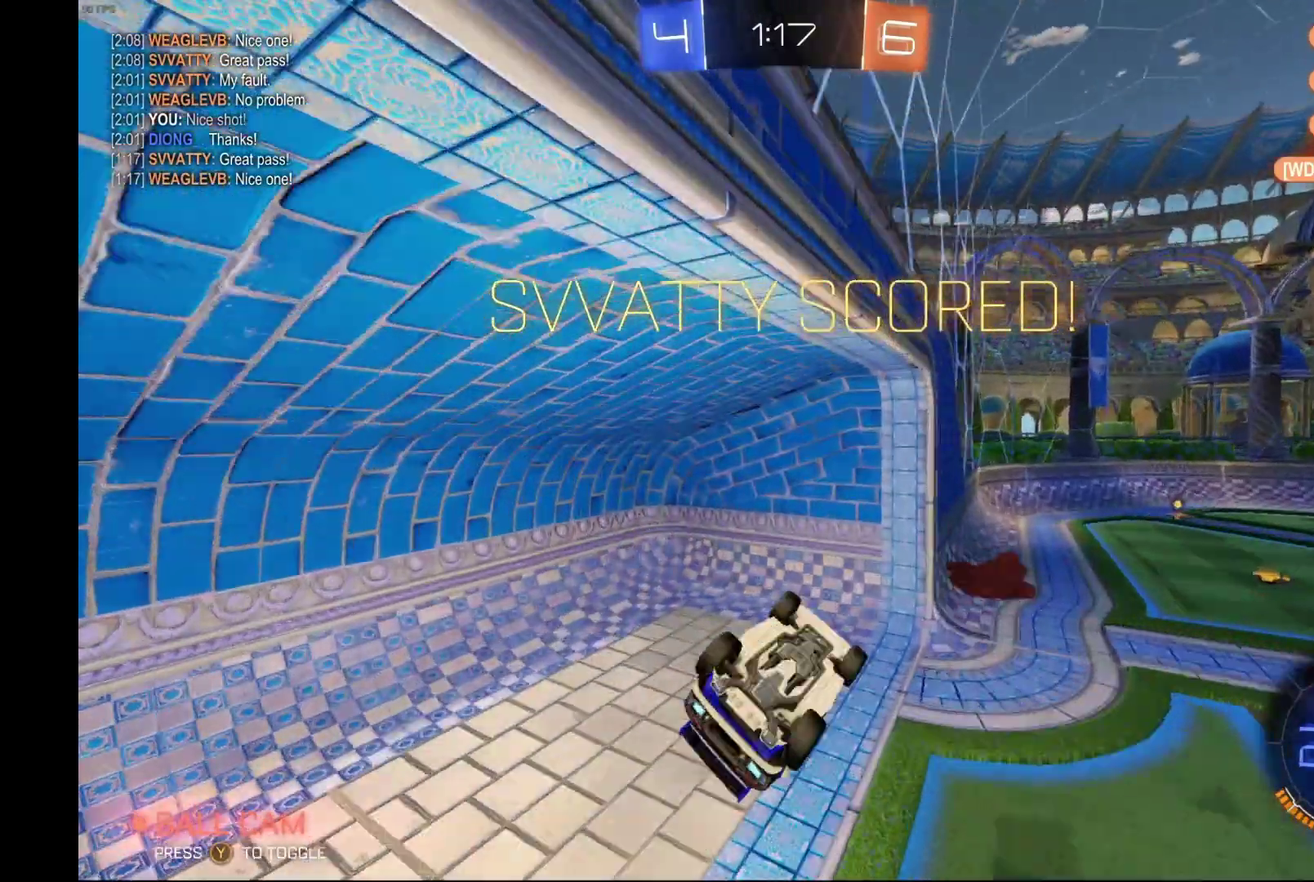
Gameplay with a controller (Xbox layout); each line is a JSON object with the inputs held at the frame after it. "events" lists button and stick changes between this image and that frame as [ms after this image, input, new state], when the widget could be followed in between. Not read: R3.
{"buttons": ["R2"], "left_stick": "center", "events": [[133, "left_stick", "down-right"], [233, "L1", "up"], [433, "left_stick", "down"], [500, "left_stick", "center"]]}
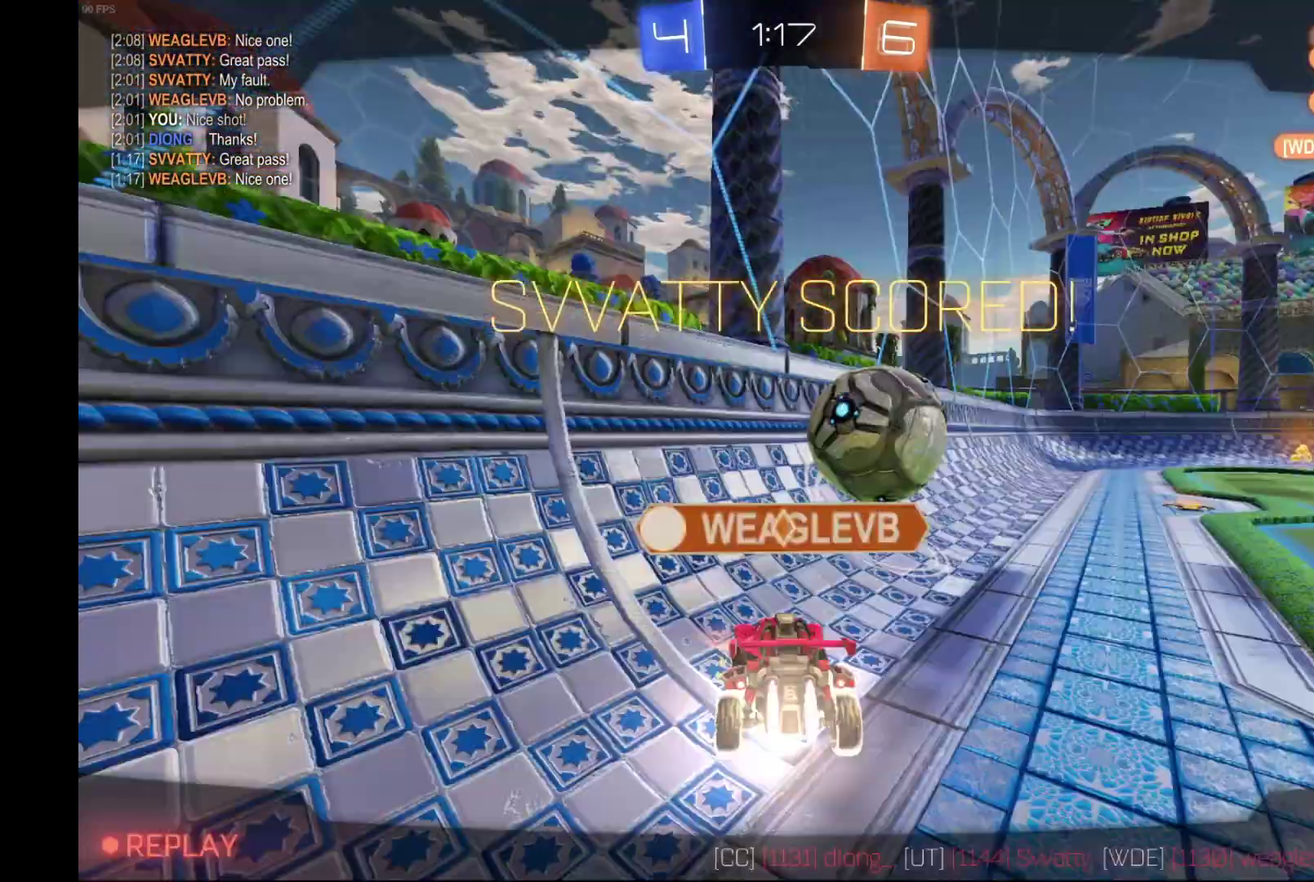
{"buttons": ["R2"], "left_stick": "center", "events": []}
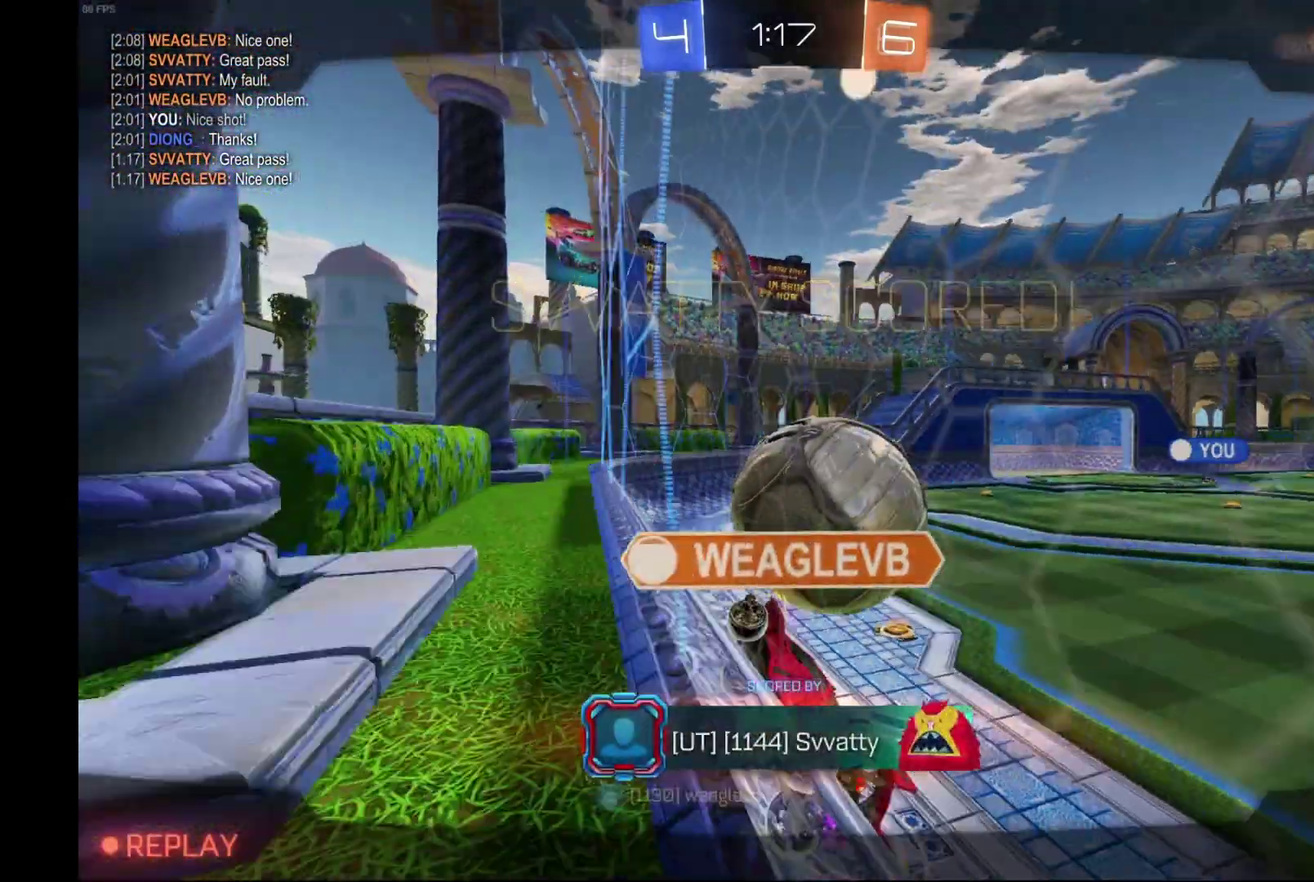
{"buttons": ["R2"], "left_stick": "center", "events": [[267, "A", "down"], [400, "A", "up"]]}
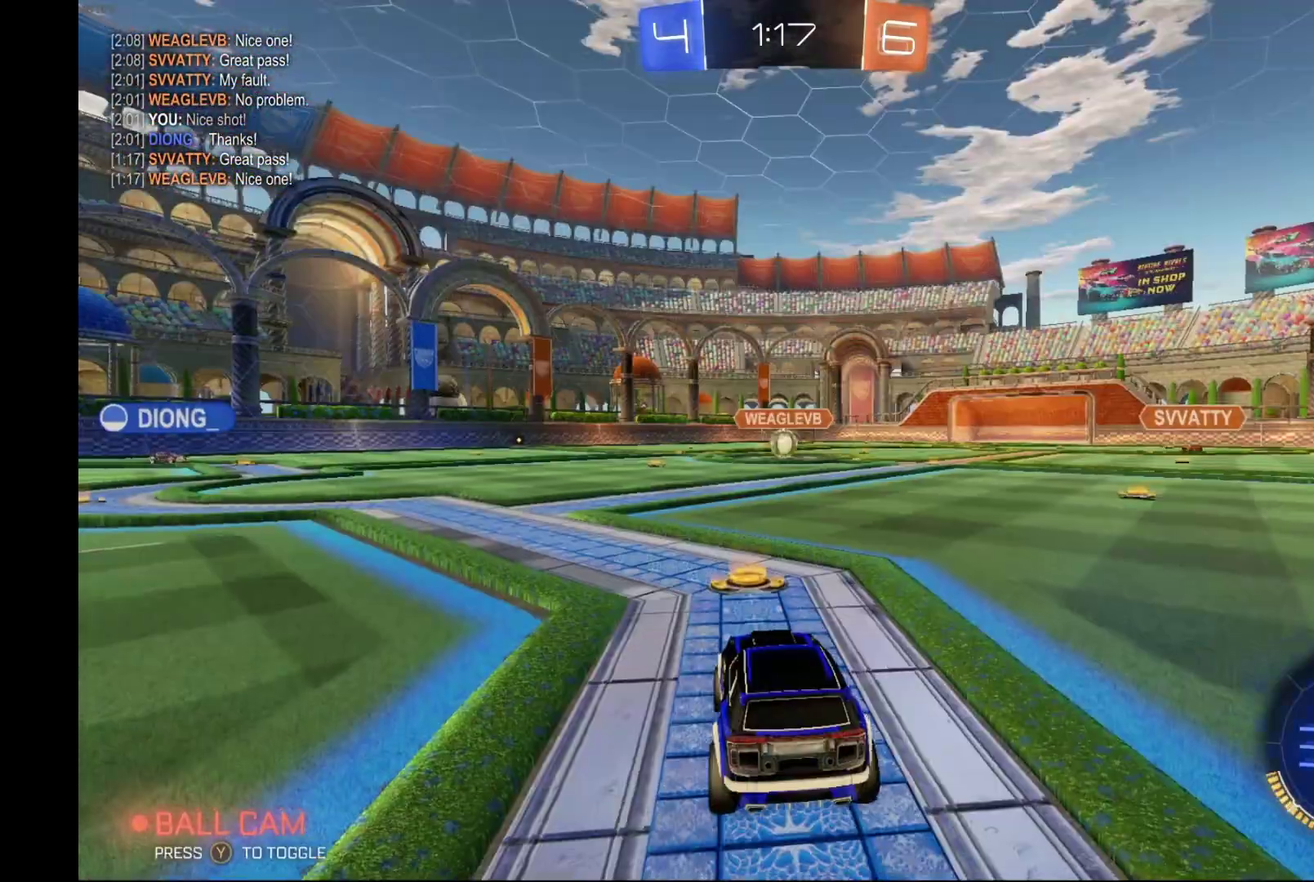
{"buttons": ["R2"], "left_stick": "center", "events": []}
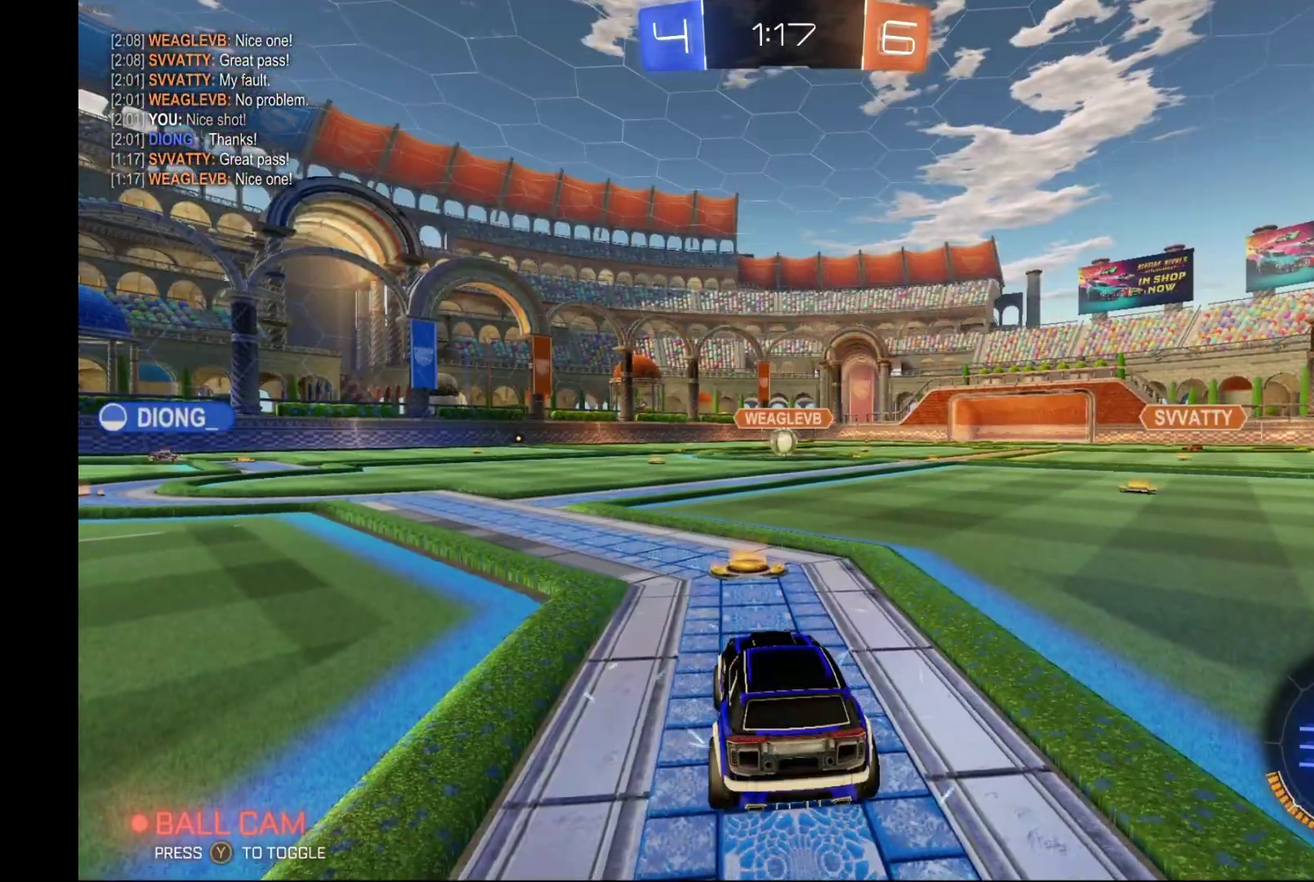
{"buttons": ["R2"], "left_stick": "center", "events": []}
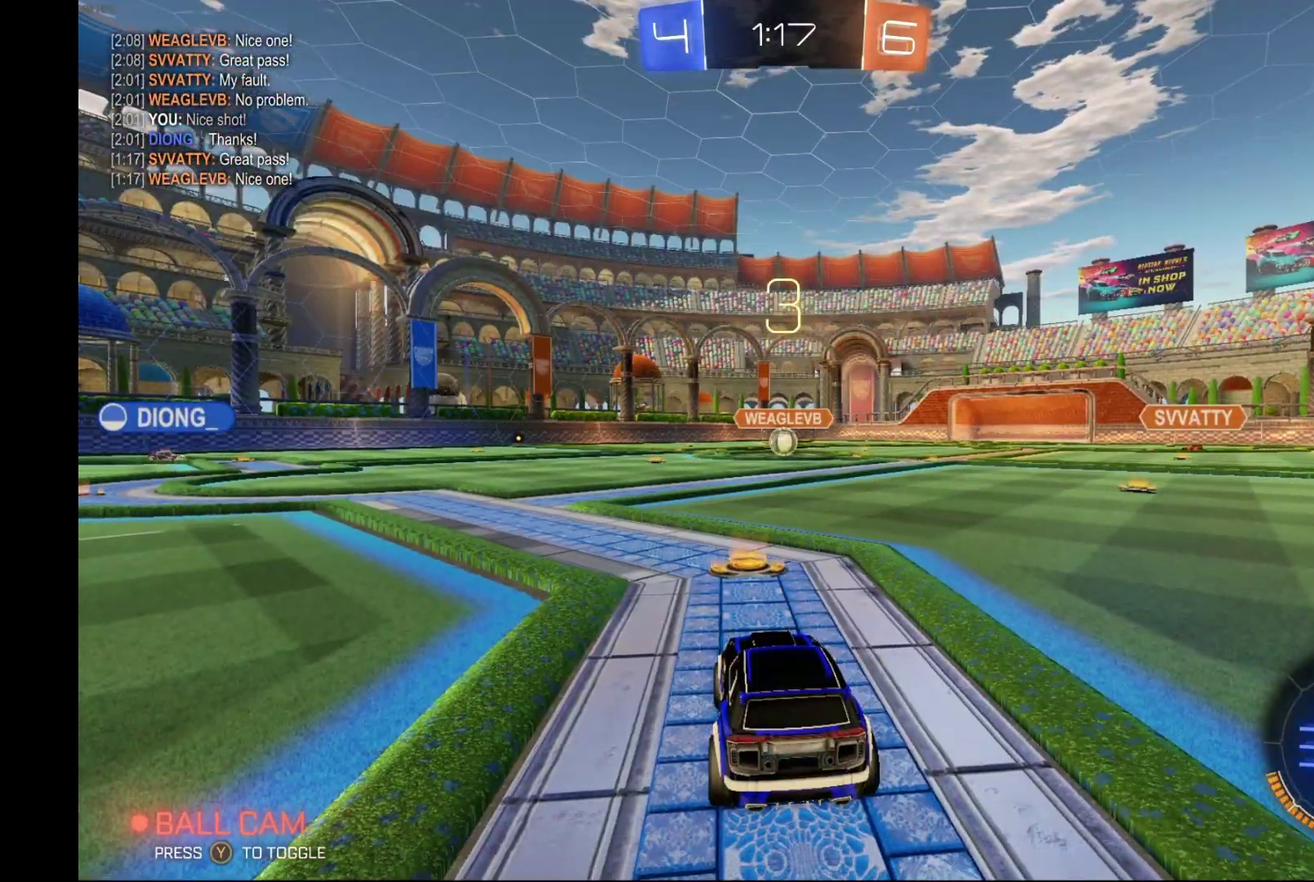
{"buttons": [], "left_stick": "center", "events": [[300, "R2", "up"]]}
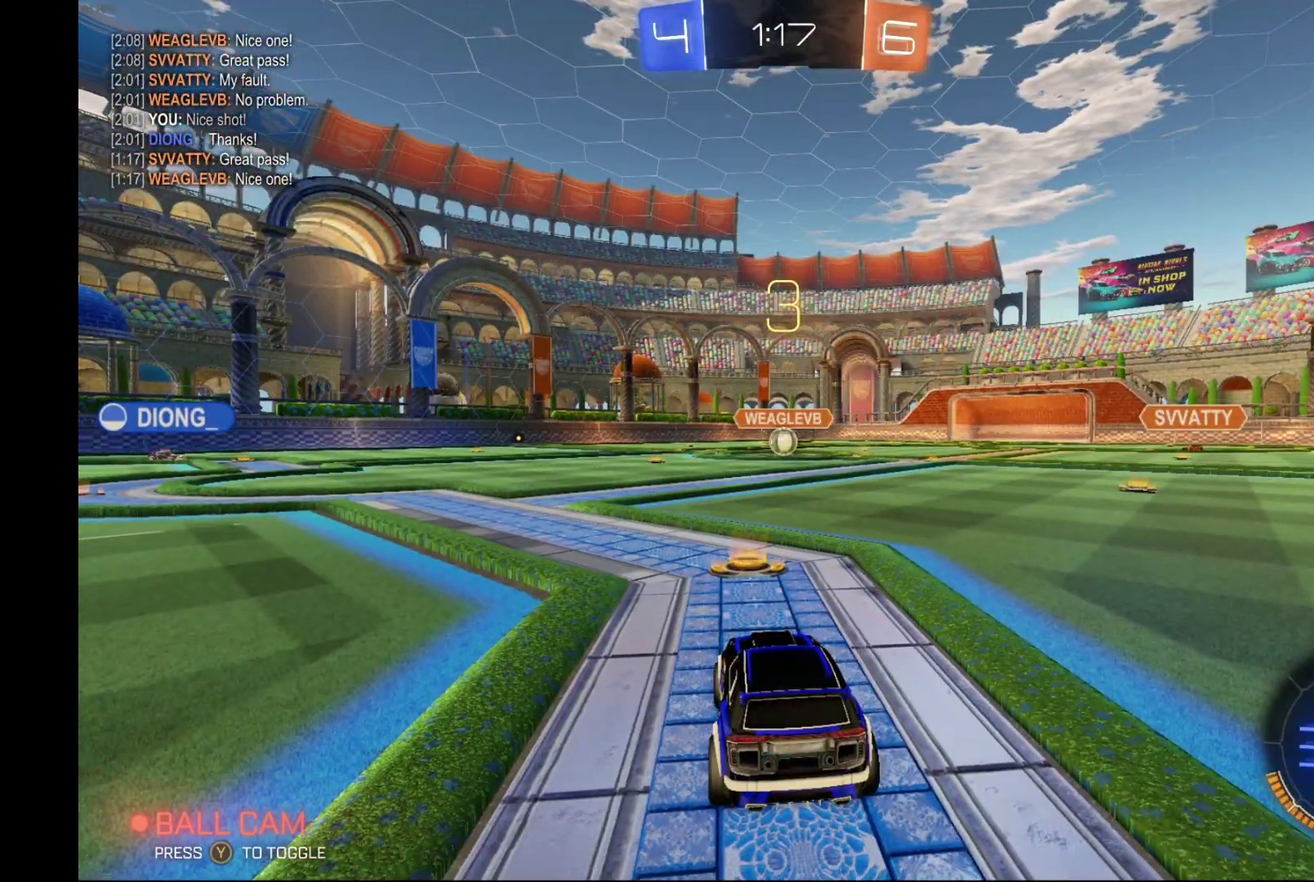
{"buttons": [], "left_stick": "center", "events": []}
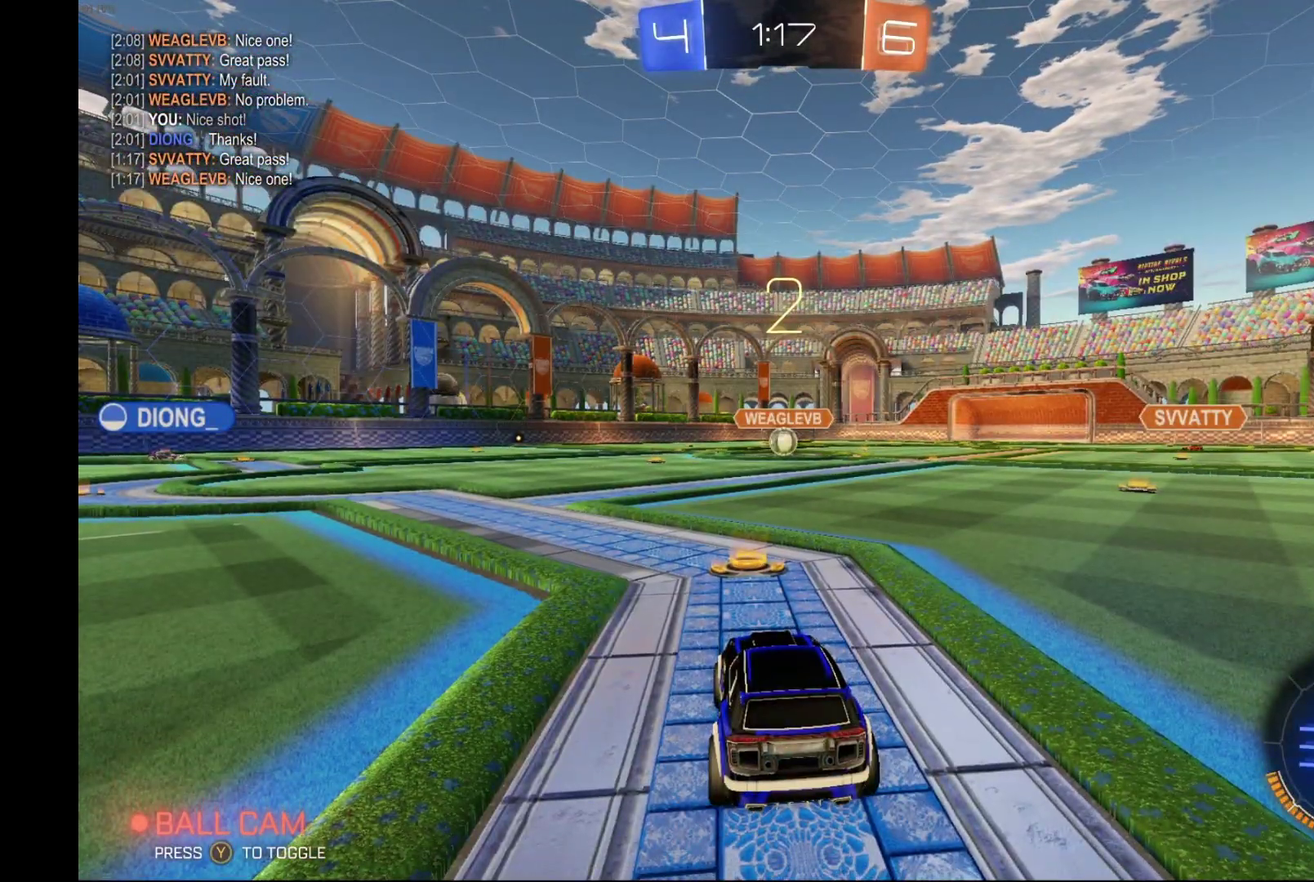
{"buttons": ["L2"], "left_stick": "center", "events": [[233, "L2", "down"]]}
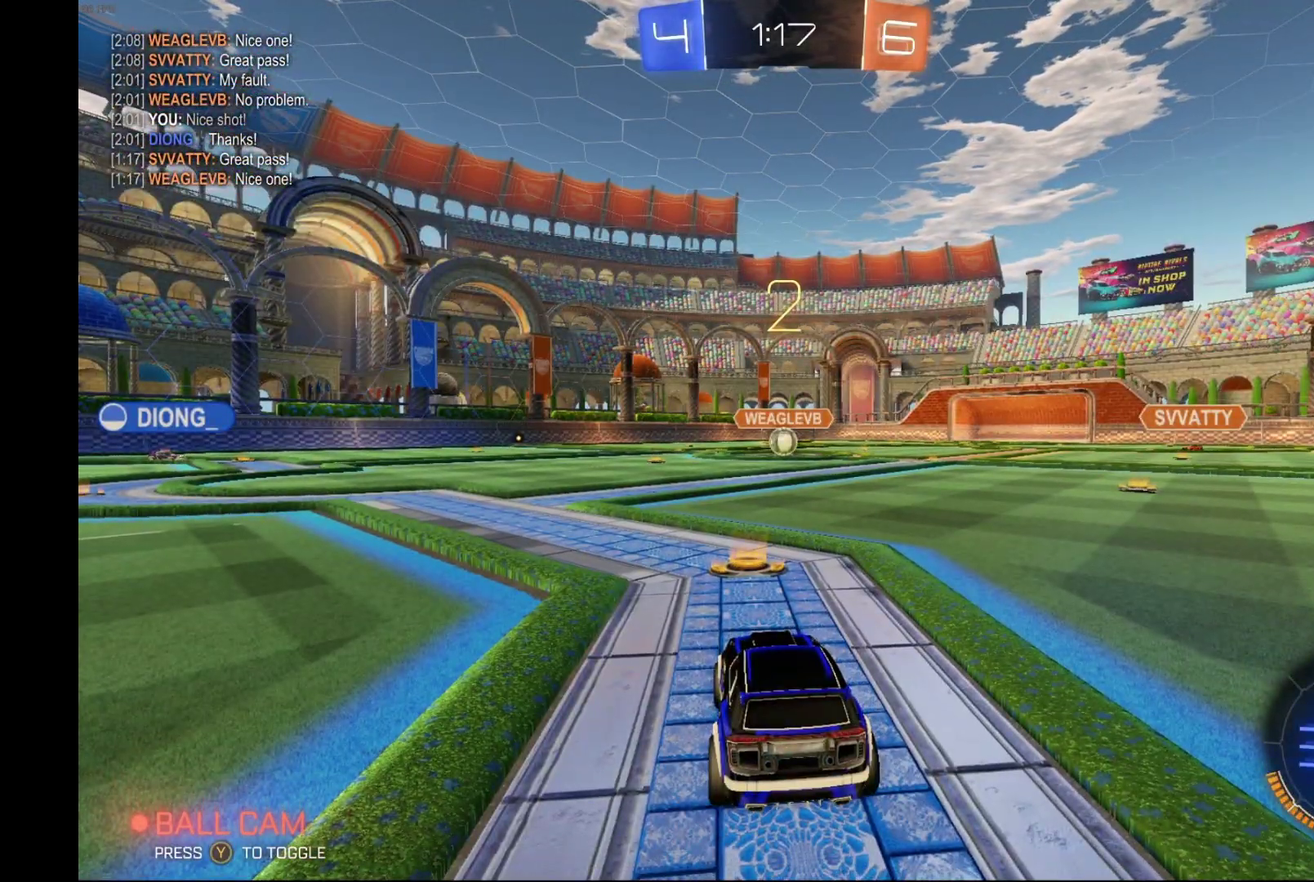
{"buttons": ["L2"], "left_stick": "center", "events": []}
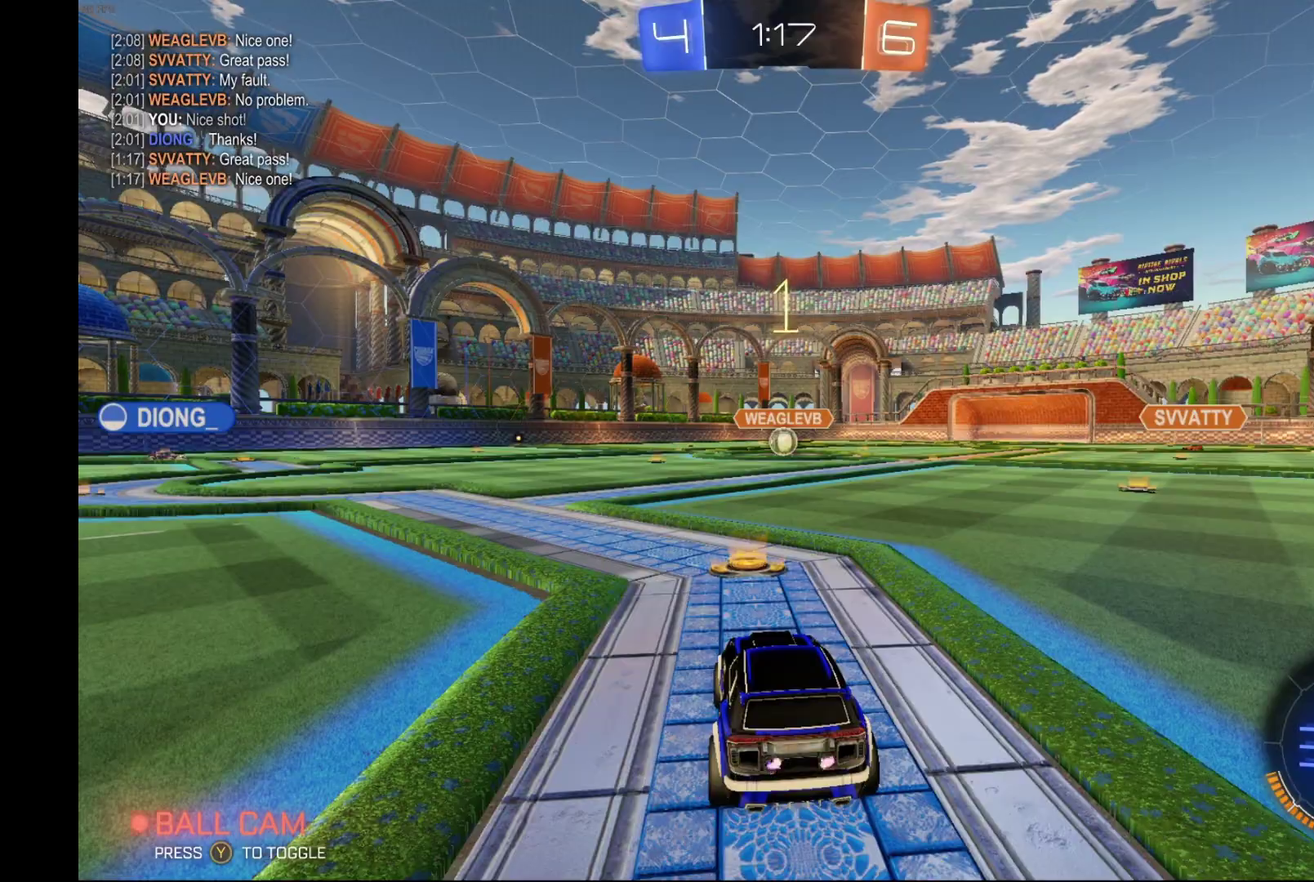
{"buttons": ["L2"], "left_stick": "center", "events": []}
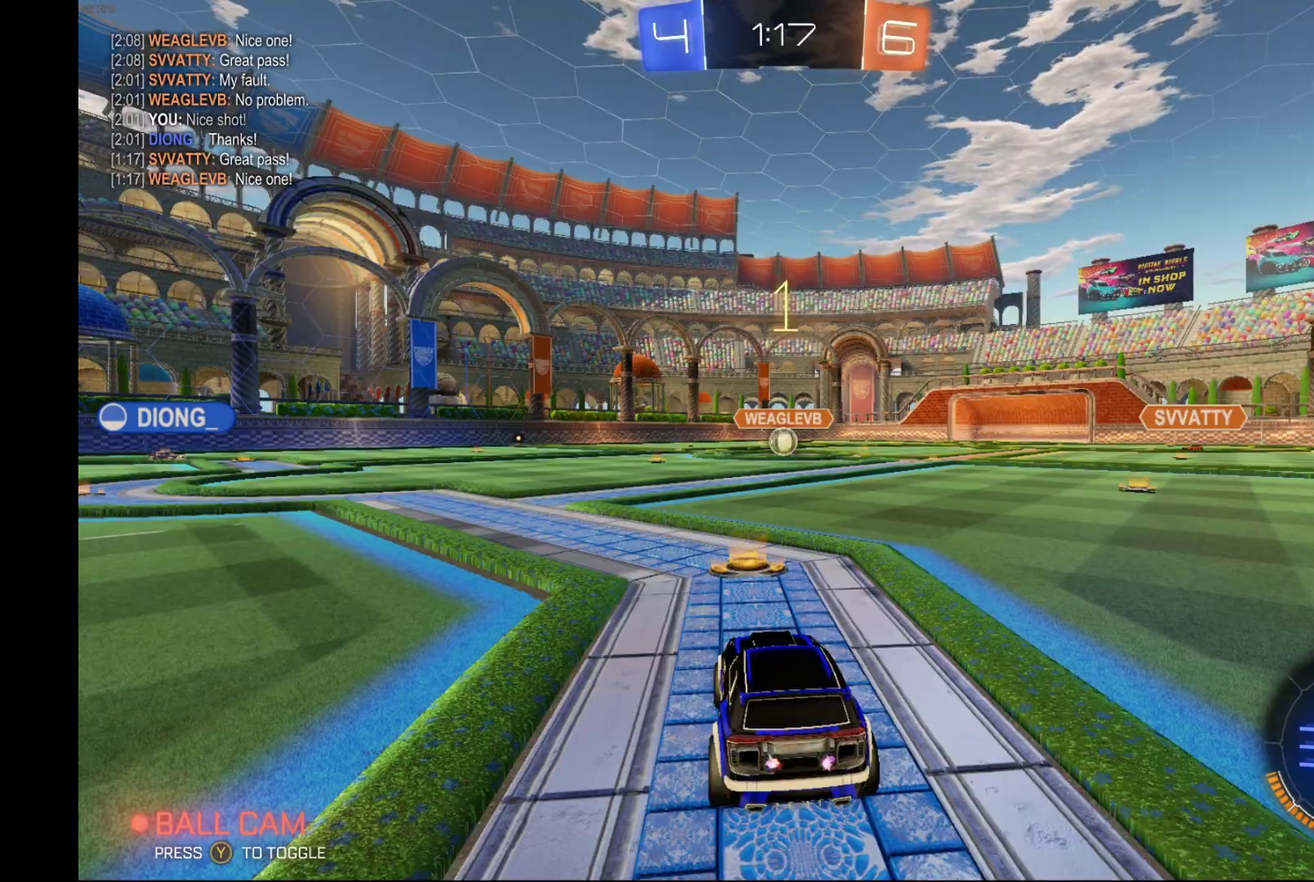
{"buttons": ["L2"], "left_stick": "left", "events": [[100, "left_stick", "left"], [300, "left_stick", "center"], [500, "left_stick", "left"]]}
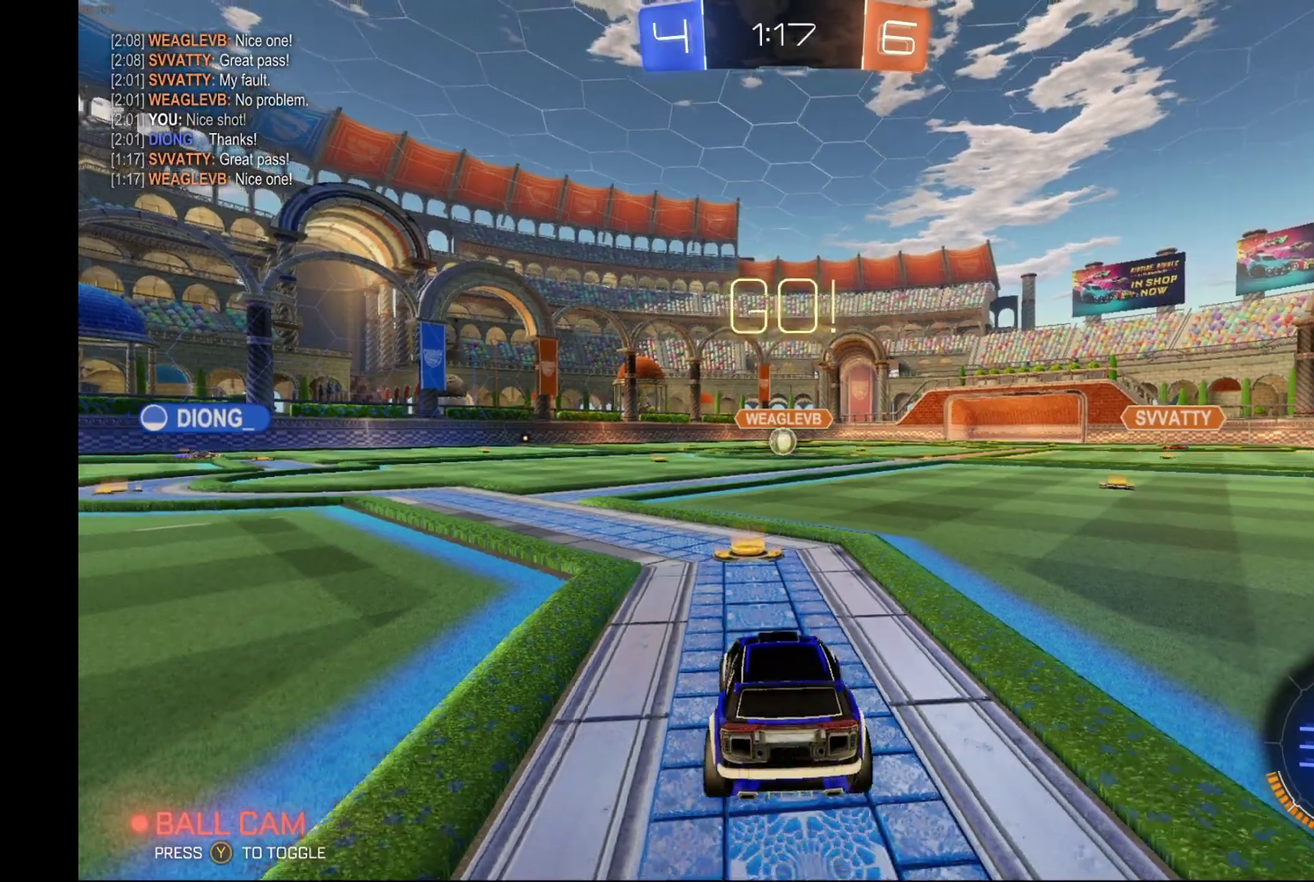
{"buttons": ["L2", "R2"], "left_stick": "down", "events": [[100, "left_stick", "center"], [400, "A", "down"], [400, "left_stick", "down"], [433, "R2", "down"], [500, "A", "up"]]}
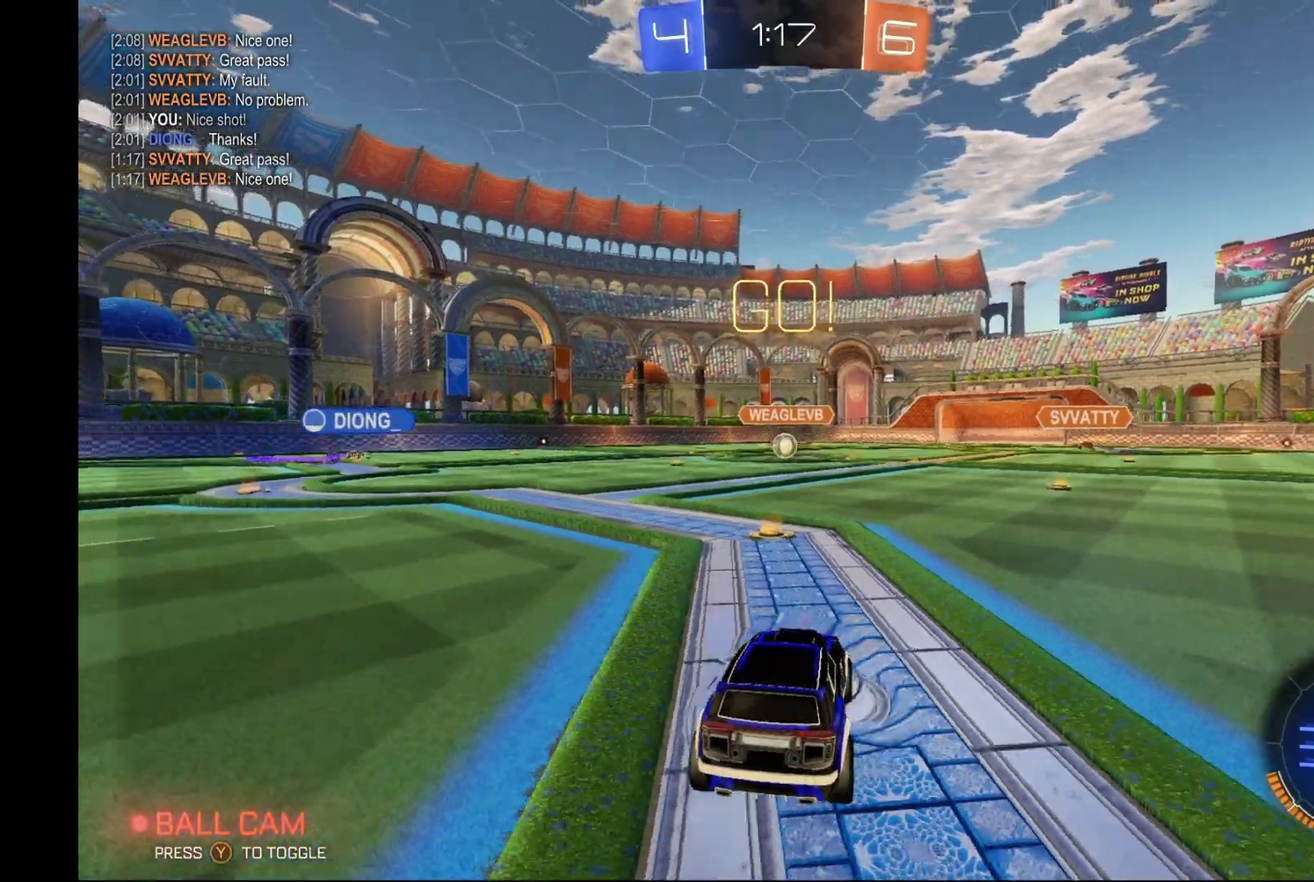
{"buttons": ["L1", "R2"], "left_stick": "up", "events": [[33, "A", "down"], [200, "A", "up"], [200, "left_stick", "up-right"], [233, "L1", "down"], [300, "left_stick", "up"], [433, "L2", "up"]]}
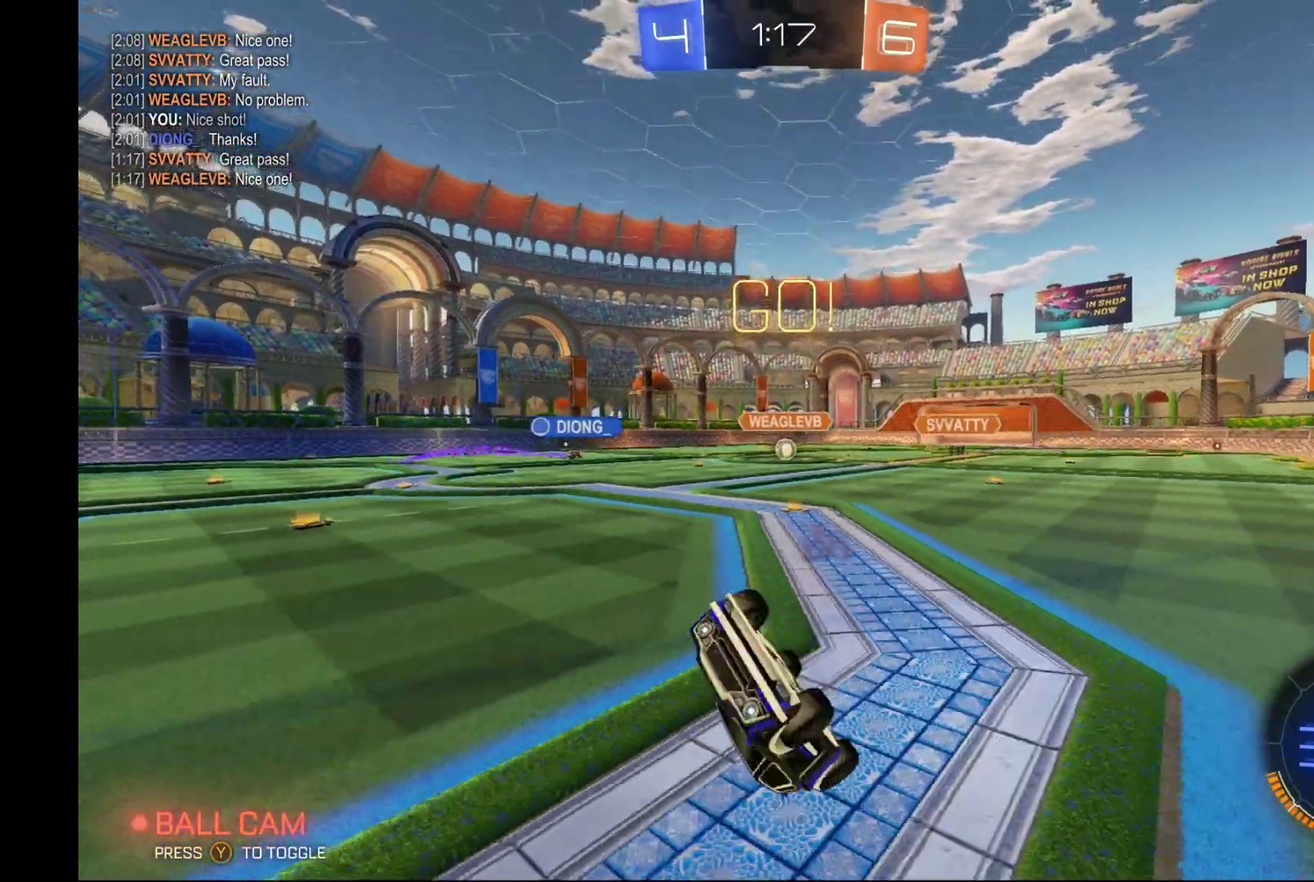
{"buttons": ["R2"], "left_stick": "right", "events": [[233, "L1", "up"], [233, "left_stick", "center"], [500, "left_stick", "right"]]}
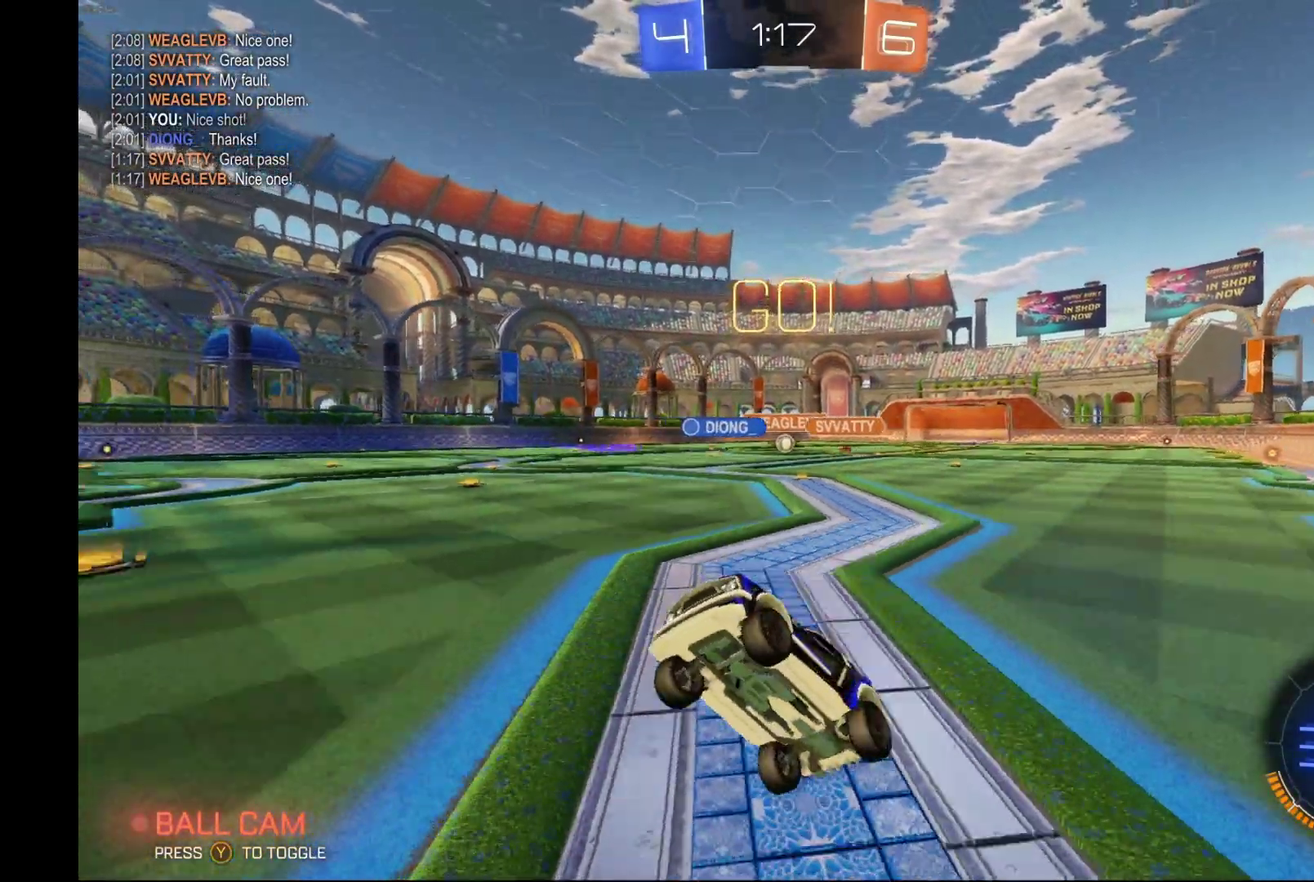
{"buttons": ["R2"], "left_stick": "right", "events": []}
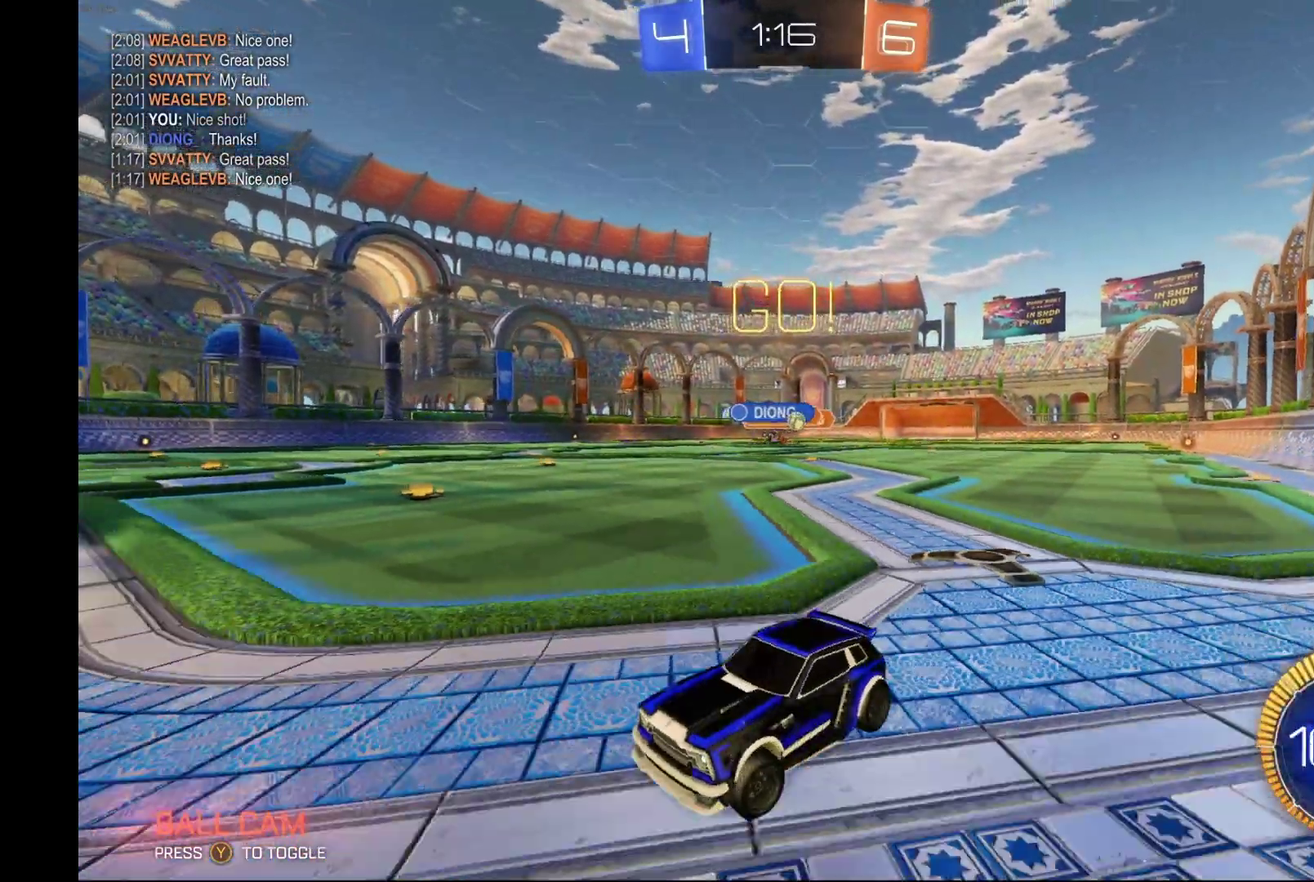
{"buttons": ["R2"], "left_stick": "right", "events": [[133, "X", "down"], [300, "X", "up"]]}
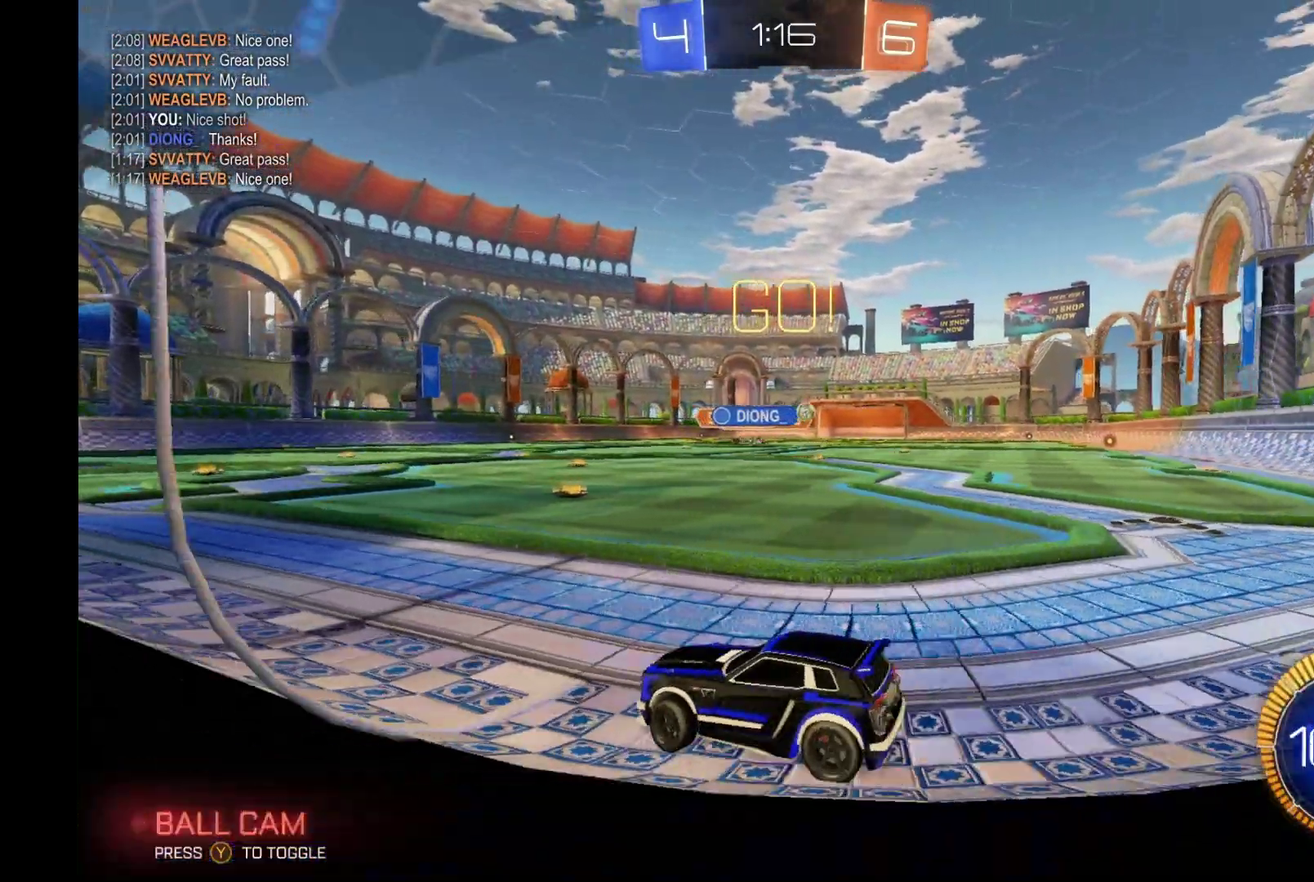
{"buttons": ["R2"], "left_stick": "right", "events": []}
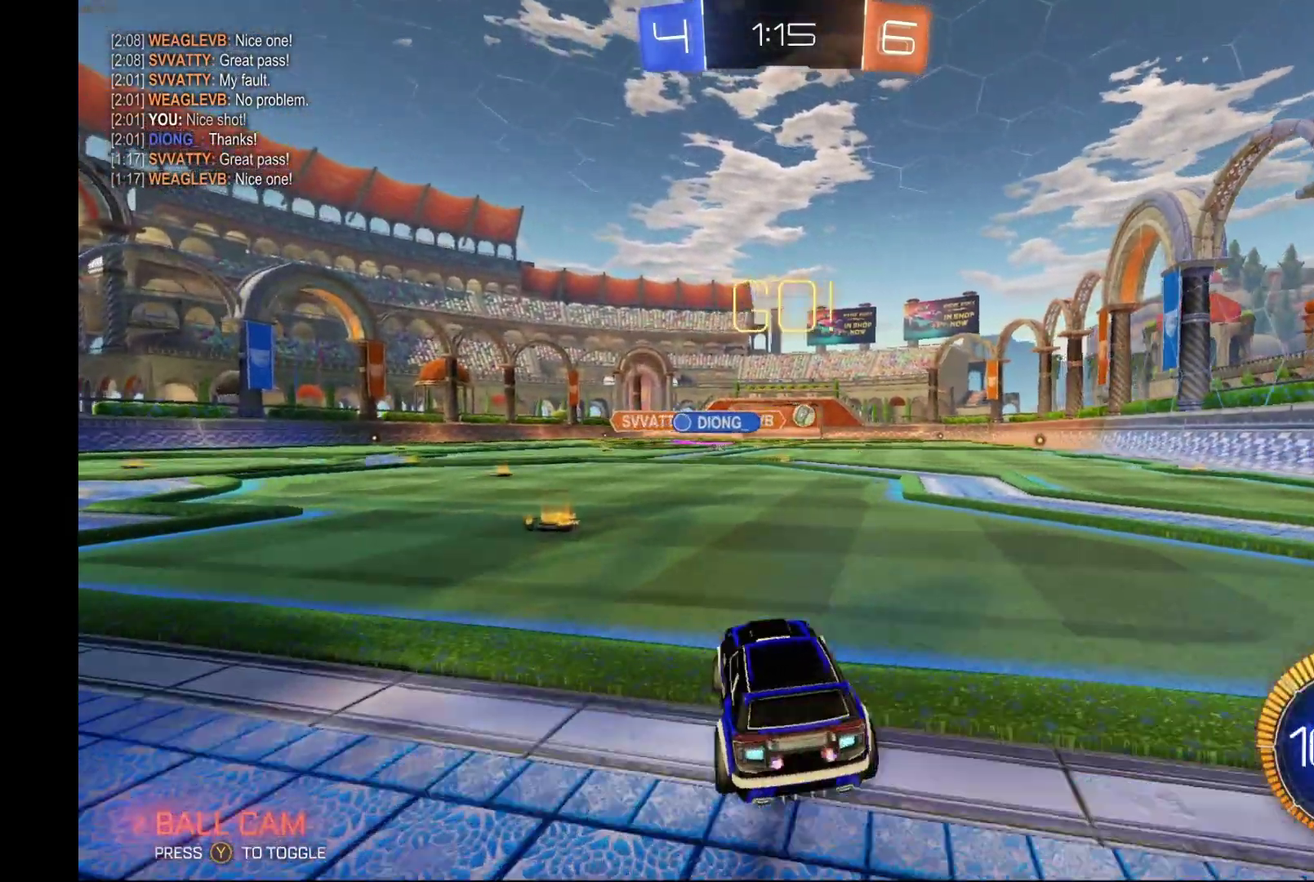
{"buttons": ["B", "R2"], "left_stick": "center", "events": [[400, "B", "down"], [400, "left_stick", "center"]]}
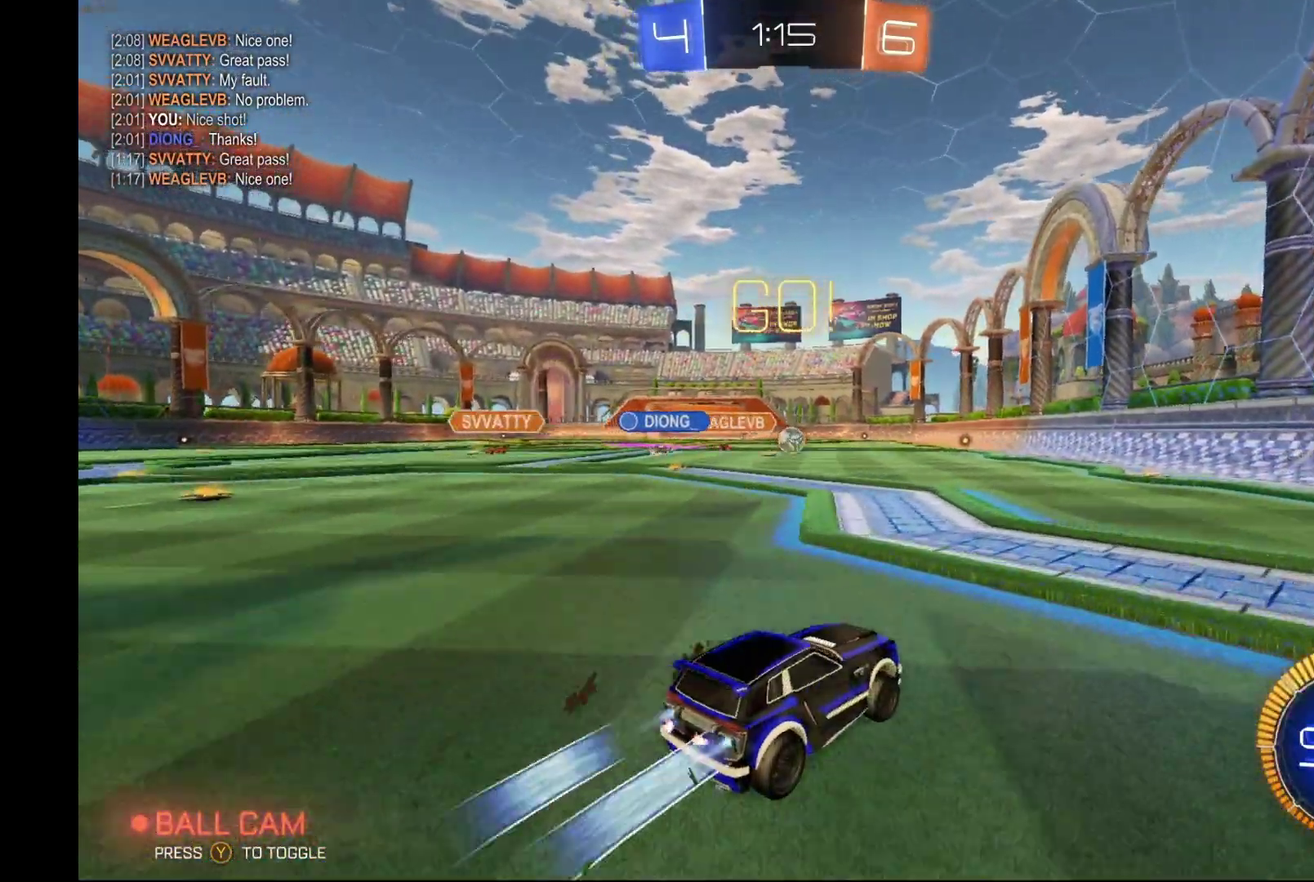
{"buttons": [], "left_stick": "center", "events": [[300, "B", "up"], [333, "left_stick", "right"], [400, "left_stick", "center"], [500, "R2", "up"]]}
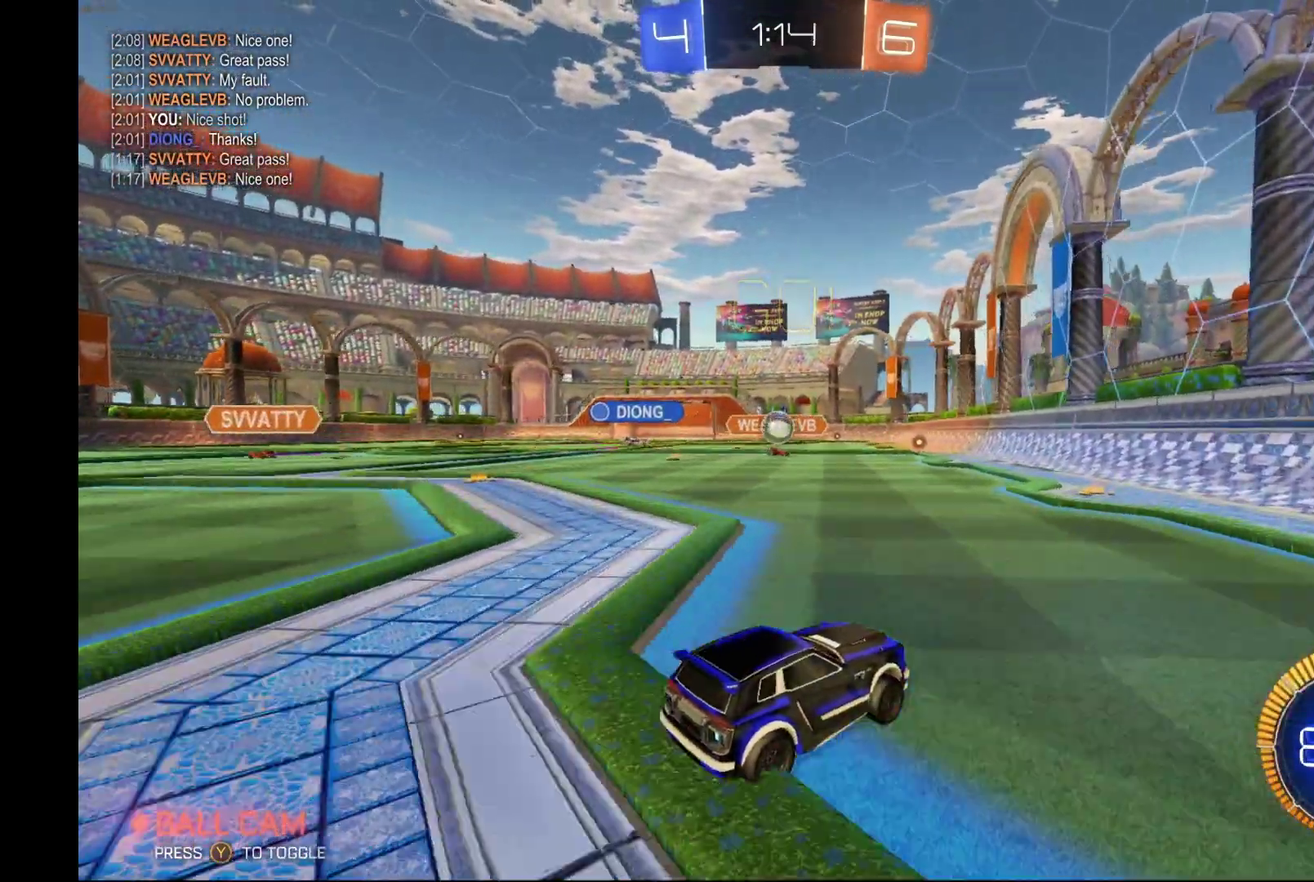
{"buttons": ["X", "R2"], "left_stick": "left", "events": [[33, "R2", "down"], [100, "left_stick", "left"], [133, "B", "down"], [333, "B", "up"], [500, "X", "down"]]}
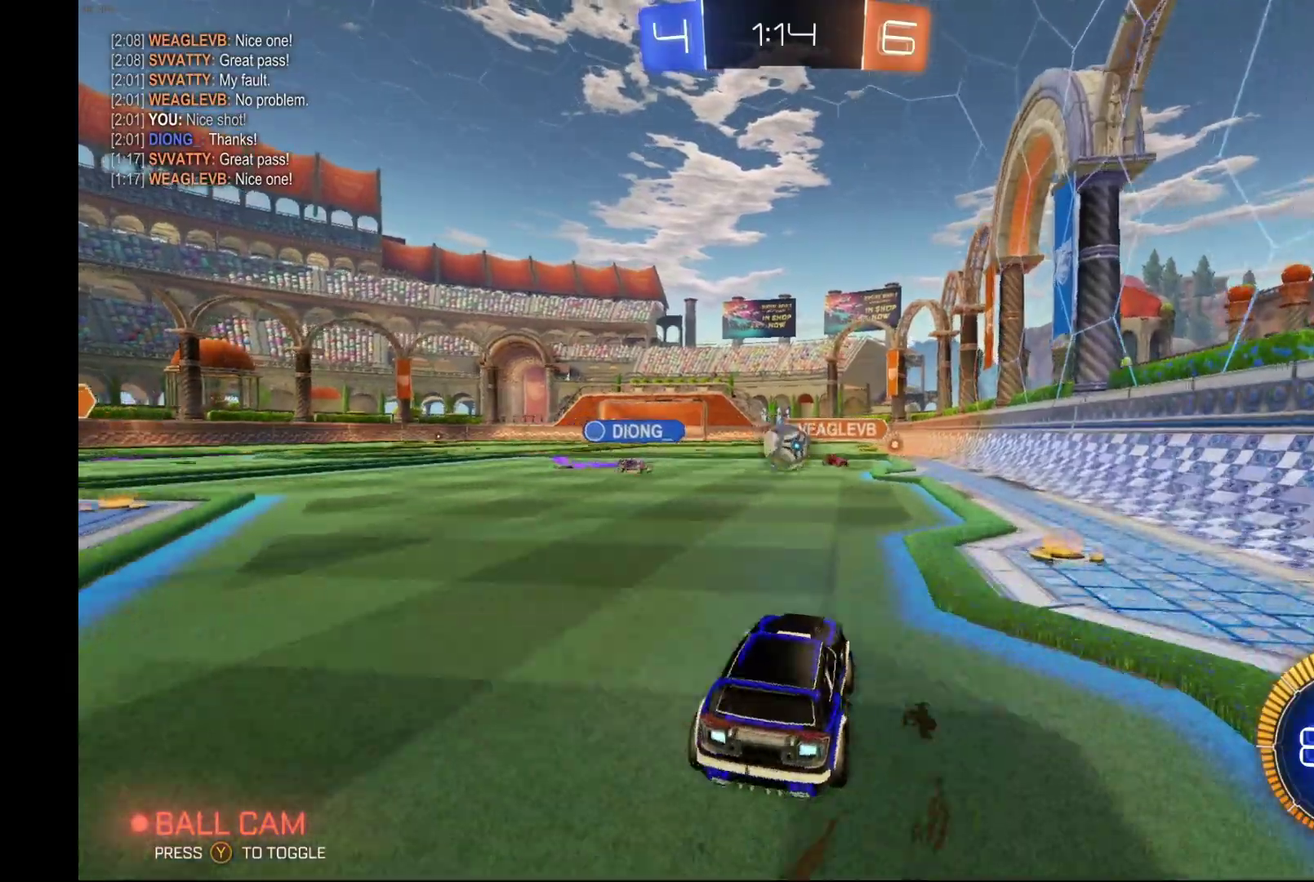
{"buttons": ["R2"], "left_stick": "left", "events": [[167, "X", "up"]]}
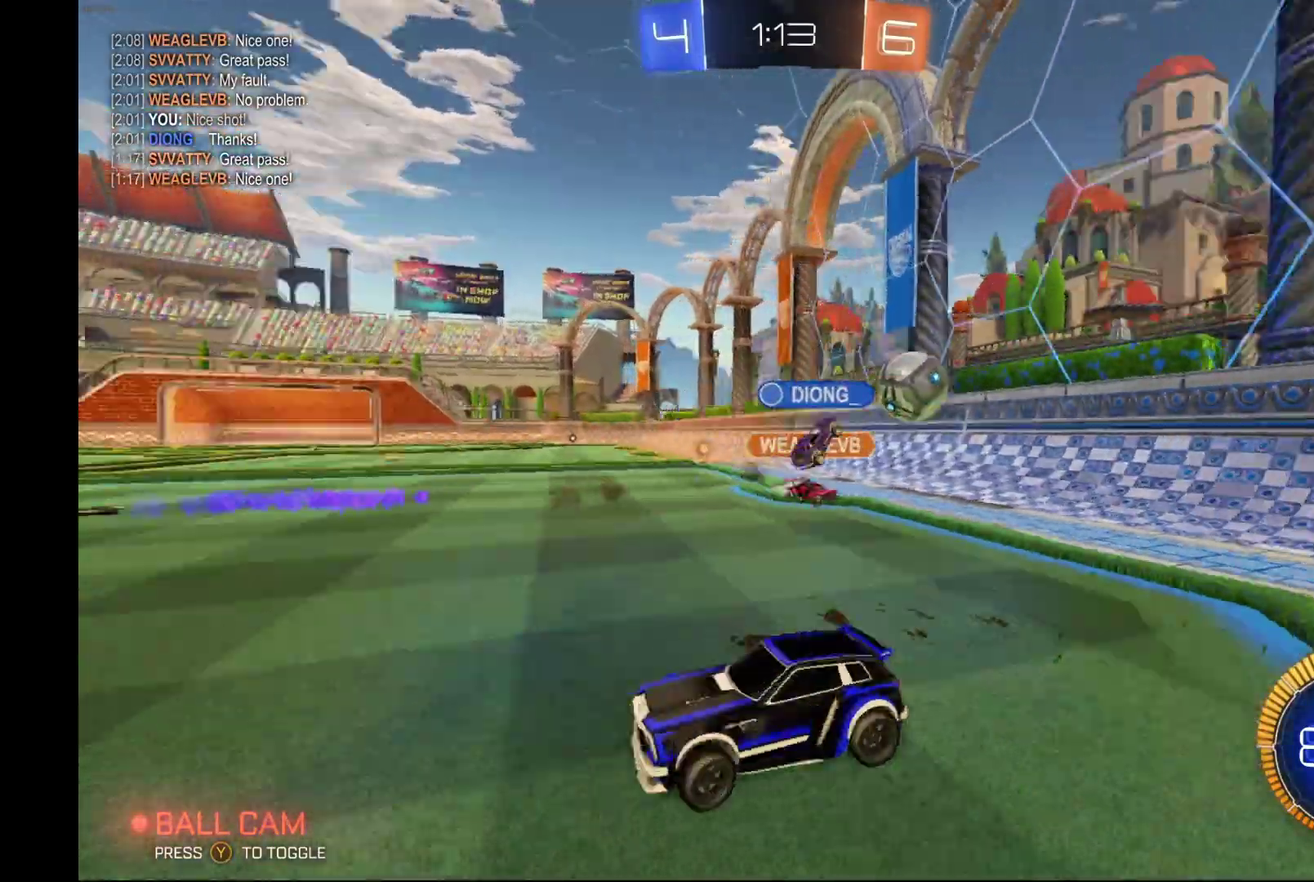
{"buttons": ["R2"], "left_stick": "right", "events": [[400, "left_stick", "center"], [500, "left_stick", "right"]]}
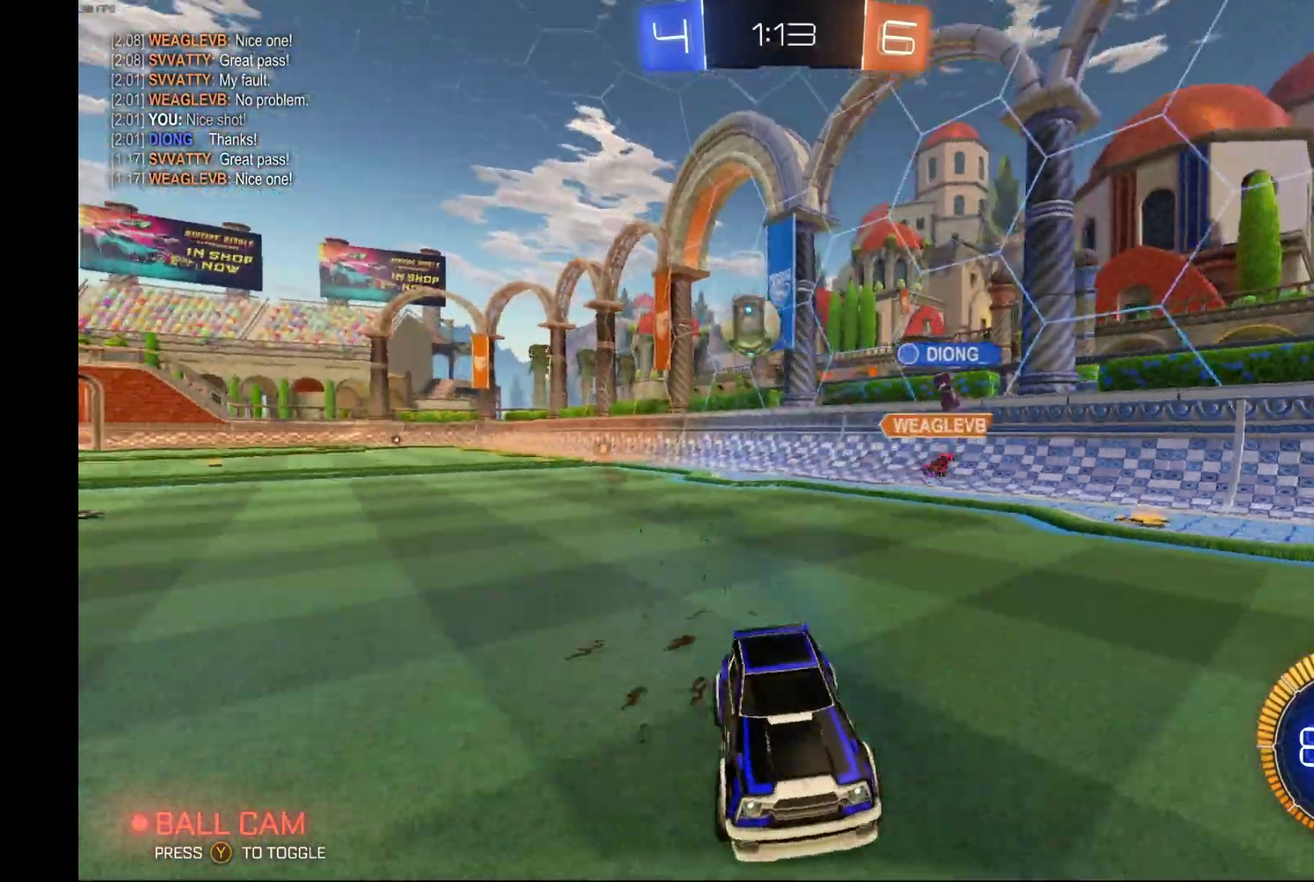
{"buttons": ["R2"], "left_stick": "right", "events": [[33, "X", "down"], [133, "X", "up"]]}
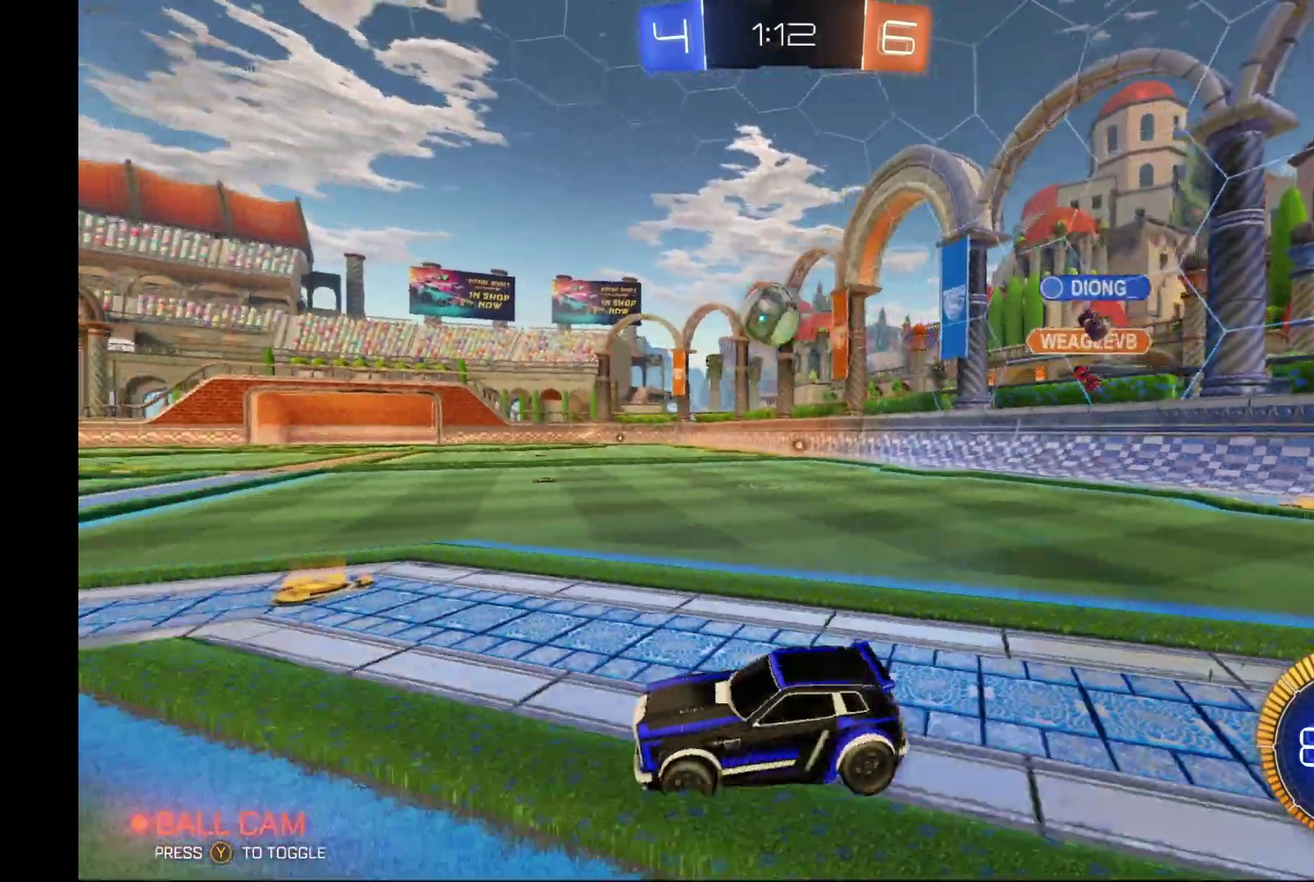
{"buttons": ["B", "R2"], "left_stick": "center", "events": [[100, "left_stick", "center"], [333, "B", "down"]]}
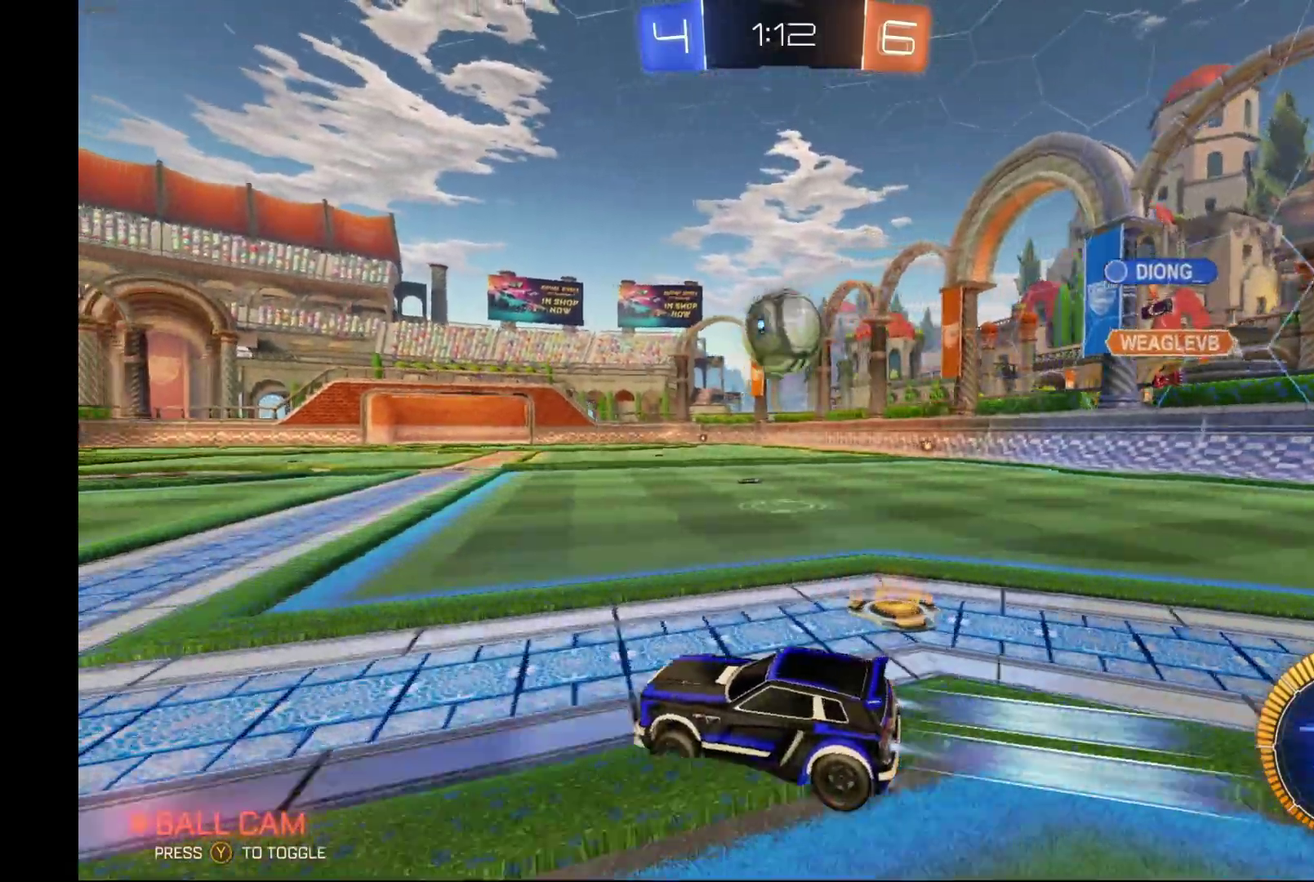
{"buttons": ["B", "R2"], "left_stick": "left", "events": [[33, "left_stick", "right"], [300, "B", "up"], [433, "B", "down"], [433, "left_stick", "center"], [500, "left_stick", "left"]]}